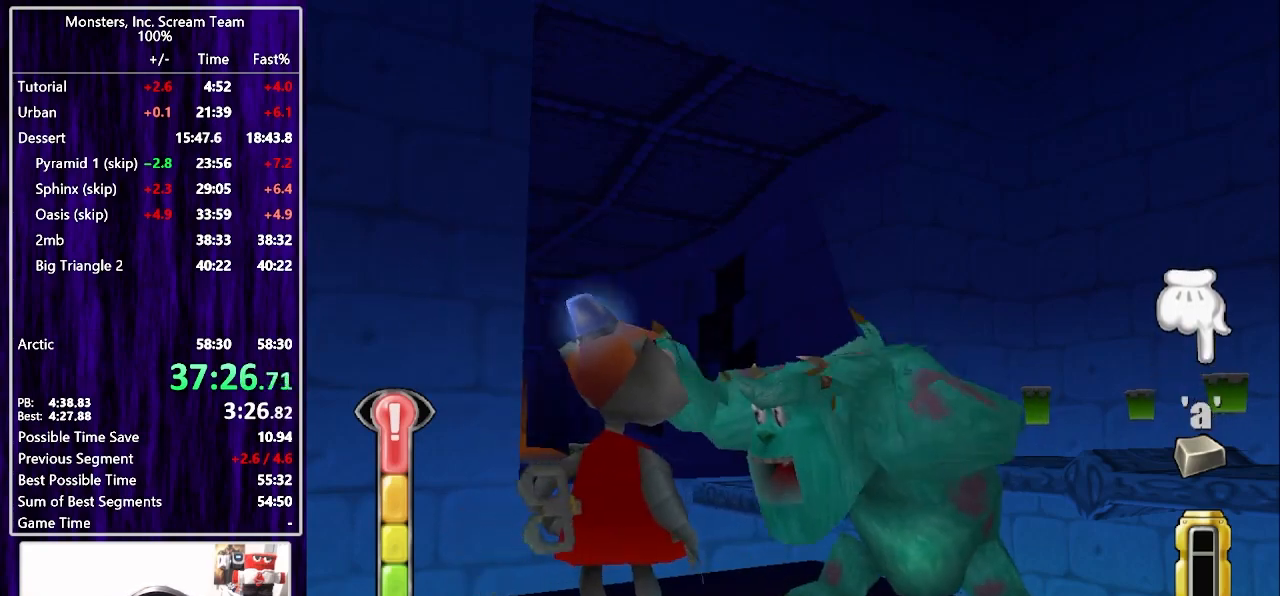
Gameplay with a controller (PlayStation layout); each line is a JSON object with the inputs held at the frame after it. "events" lists button and stick changes between this image and that frame as [ms after this image, input, new state], when the widget could be followed in between. Not read: L1 R1.
{"buttons": [], "left_stick": "center", "right_stick": "center", "events": [[50, "TRIANGLE", "up"], [117, "TRIANGLE", "down"], [183, "TRIANGLE", "up"], [233, "TRIANGLE", "down"], [300, "TRIANGLE", "up"], [383, "TRIANGLE", "down"], [450, "TRIANGLE", "up"]]}
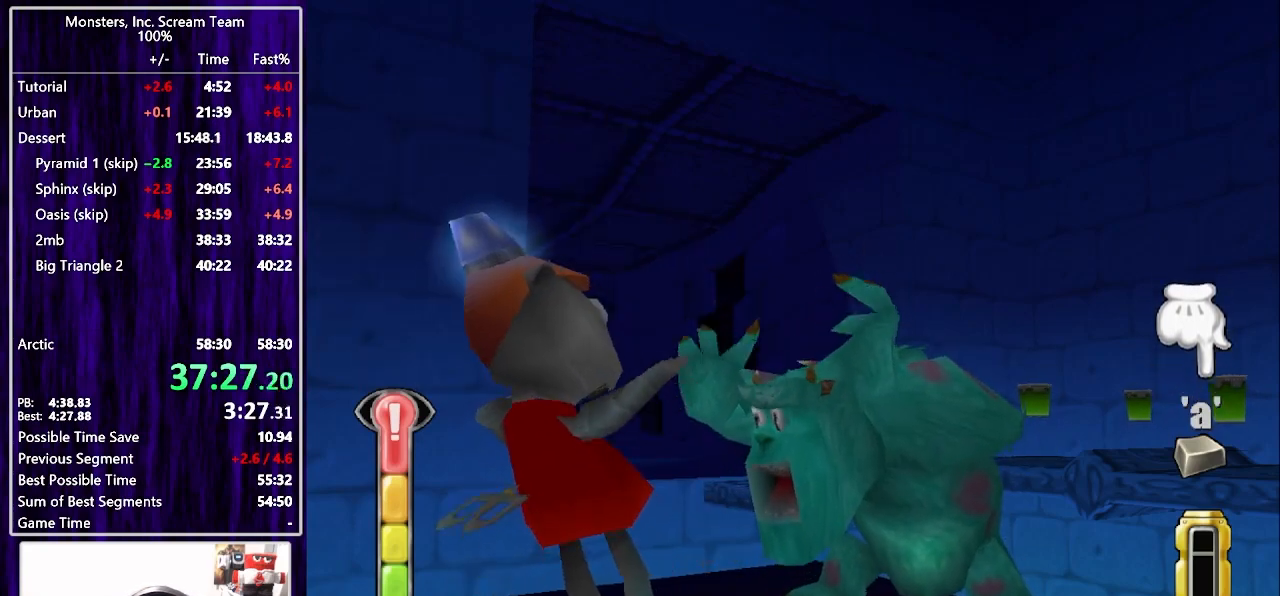
{"buttons": [], "left_stick": "center", "right_stick": "center", "events": [[17, "TRIANGLE", "down"], [83, "TRIANGLE", "up"], [167, "TRIANGLE", "down"], [217, "TRIANGLE", "up"], [283, "TRIANGLE", "down"], [350, "TRIANGLE", "up"], [433, "TRIANGLE", "down"], [483, "TRIANGLE", "up"]]}
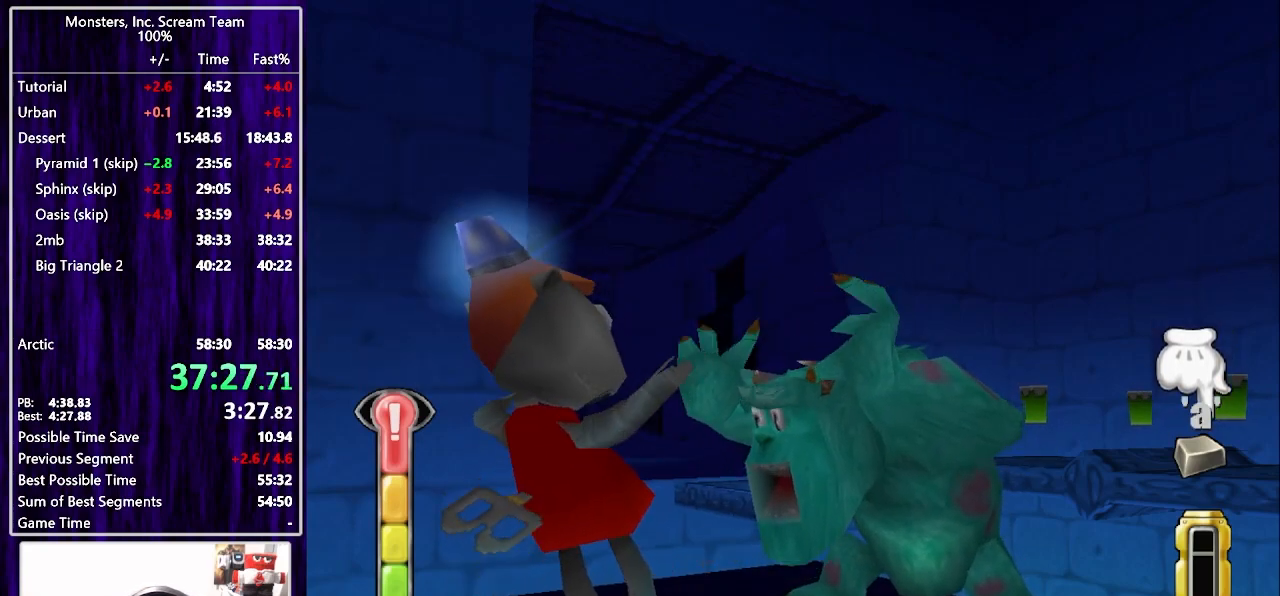
{"buttons": [], "left_stick": "center", "right_stick": "center", "events": [[67, "TRIANGLE", "down"], [117, "TRIANGLE", "up"], [200, "TRIANGLE", "down"], [250, "TRIANGLE", "up"], [317, "TRIANGLE", "down"], [483, "TRIANGLE", "up"]]}
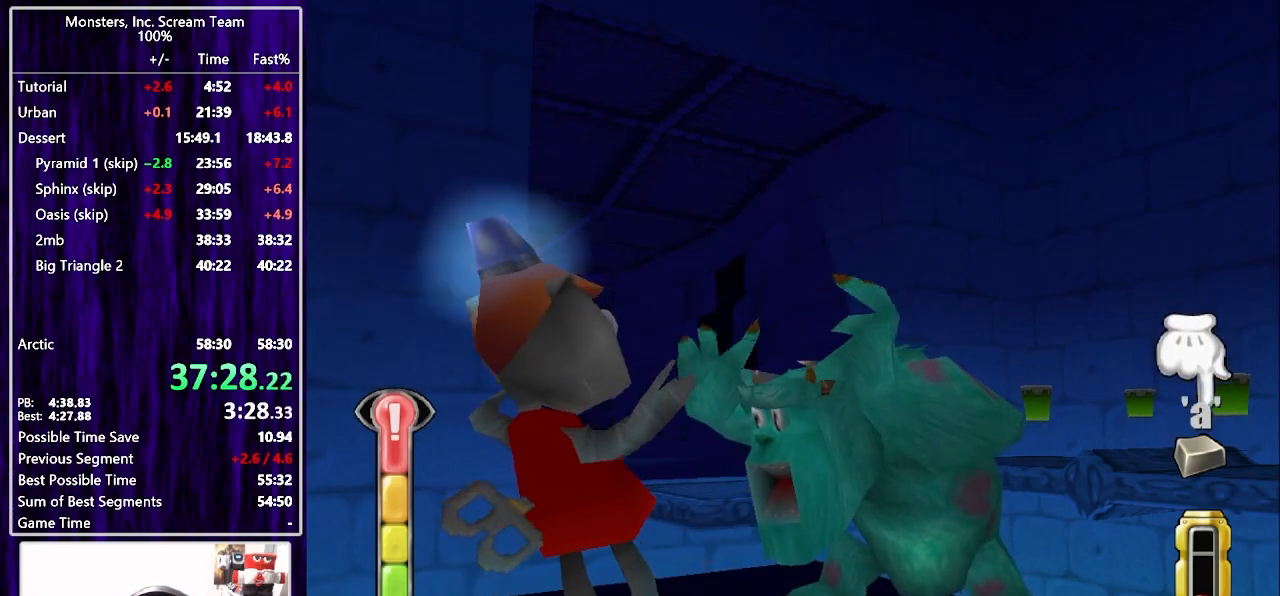
{"buttons": [], "left_stick": "center", "right_stick": "center", "events": [[50, "SQUARE", "down"], [100, "SQUARE", "up"], [167, "SQUARE", "down"], [250, "SQUARE", "up"], [317, "SQUARE", "down"], [383, "SQUARE", "up"], [400, "SQUARE", "down"], [450, "SQUARE", "up"]]}
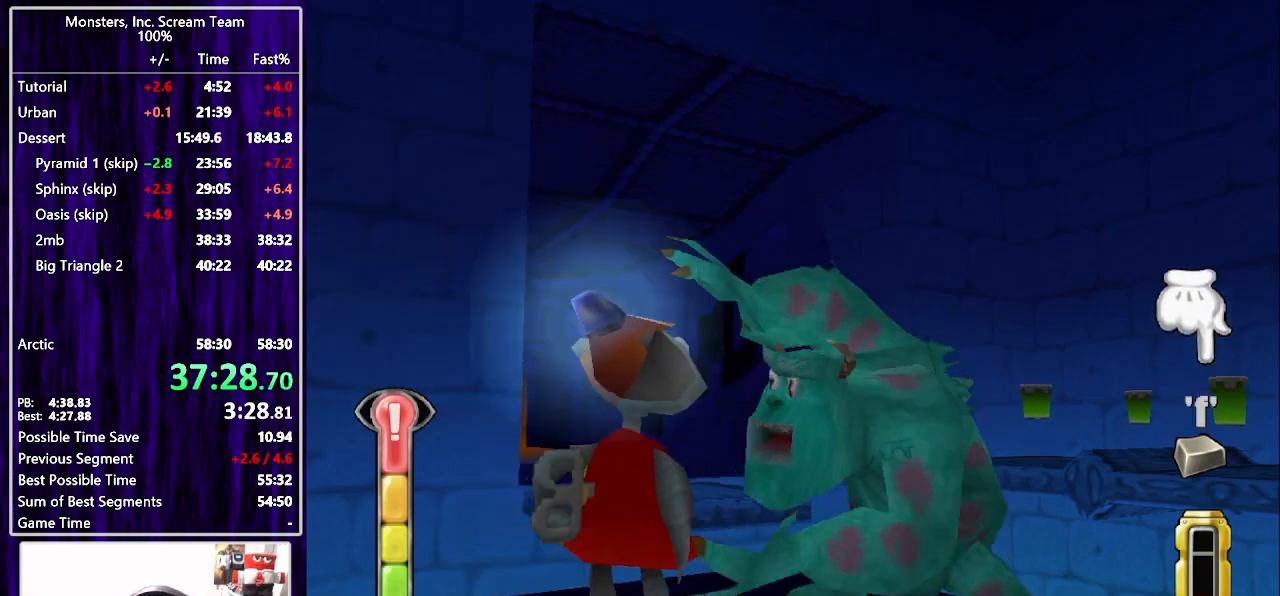
{"buttons": [], "left_stick": "center", "right_stick": "center", "events": [[17, "SQUARE", "down"], [67, "SQUARE", "up"], [117, "SQUARE", "down"], [200, "SQUARE", "up"], [267, "SQUARE", "down"], [333, "SQUARE", "up"], [417, "SQUARE", "down"], [500, "SQUARE", "up"]]}
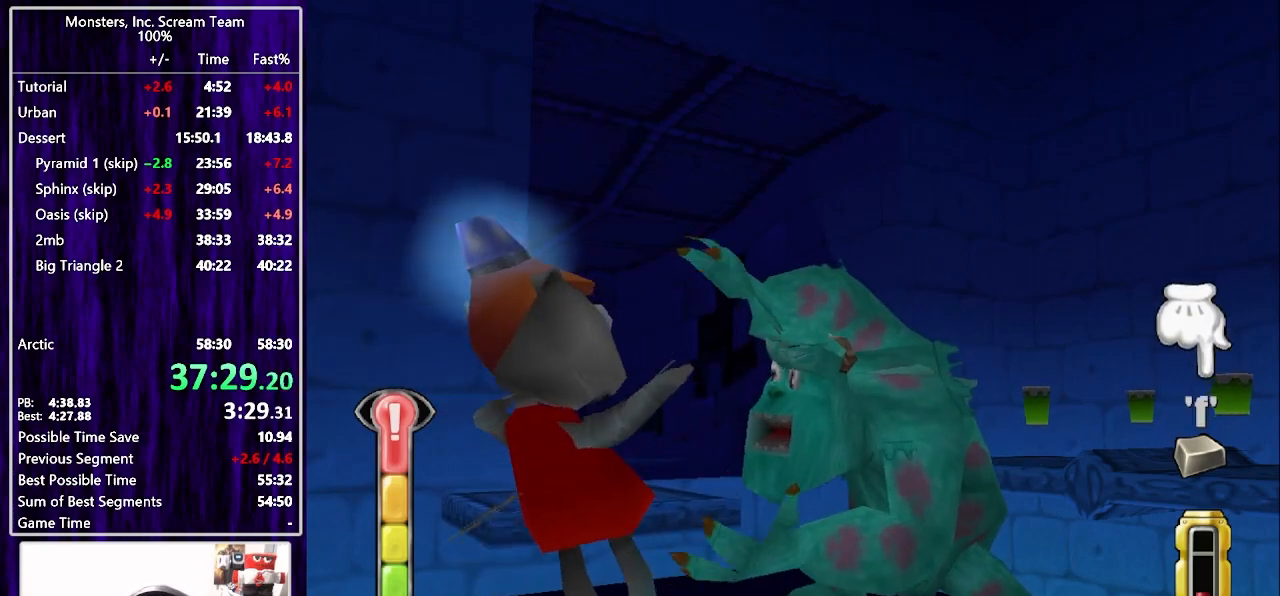
{"buttons": ["SQUARE"], "left_stick": "center", "right_stick": "center", "events": [[67, "SQUARE", "down"], [133, "SQUARE", "up"], [200, "SQUARE", "down"], [267, "SQUARE", "up"], [367, "SQUARE", "down"], [400, "SQUARE", "up"], [483, "SQUARE", "down"]]}
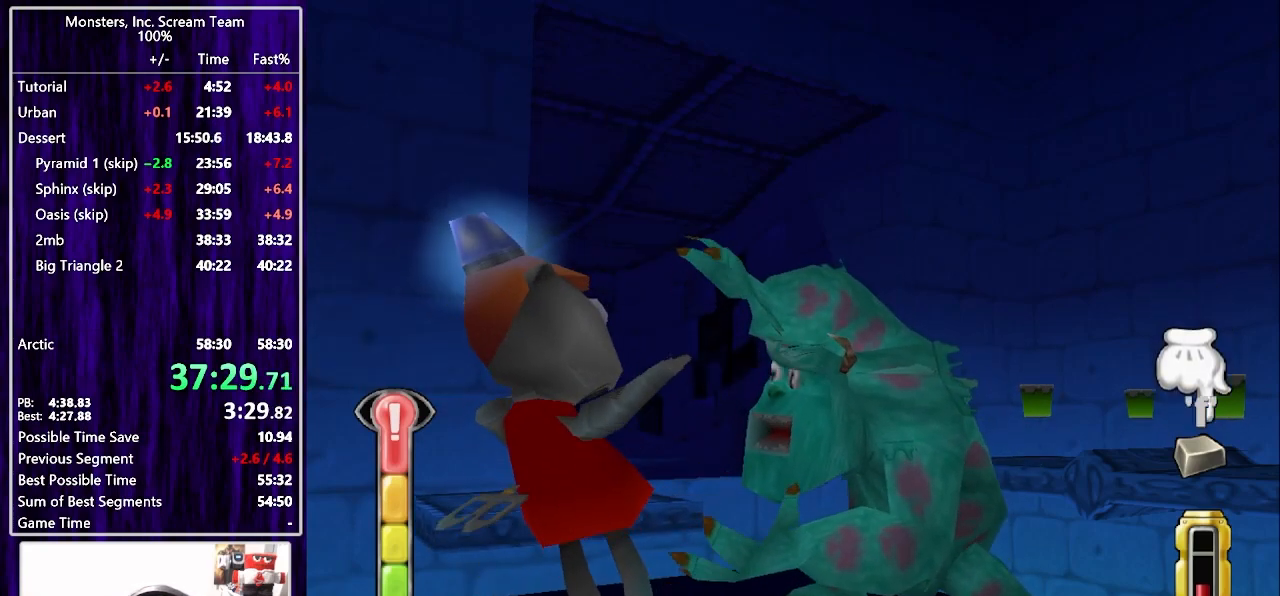
{"buttons": ["CIRCLE"], "left_stick": "center", "right_stick": "center", "events": [[50, "SQUARE", "up"], [133, "SQUARE", "down"], [200, "SQUARE", "up"], [250, "TRIANGLE", "down"], [317, "CIRCLE", "down"], [333, "TRIANGLE", "up"], [400, "CIRCLE", "up"], [450, "CIRCLE", "down"]]}
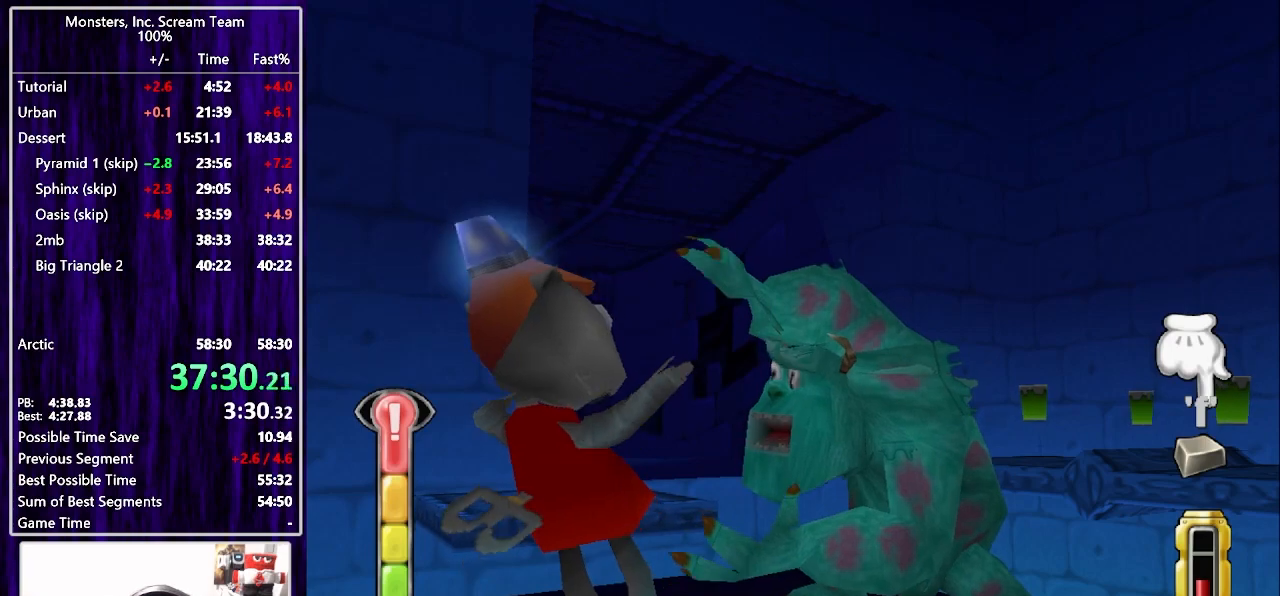
{"buttons": ["CIRCLE"], "left_stick": "center", "right_stick": "center", "events": [[17, "CIRCLE", "up"], [83, "CIRCLE", "down"], [150, "CIRCLE", "up"], [233, "CIRCLE", "down"], [283, "CIRCLE", "up"], [383, "CIRCLE", "down"], [433, "CIRCLE", "up"], [483, "CIRCLE", "down"]]}
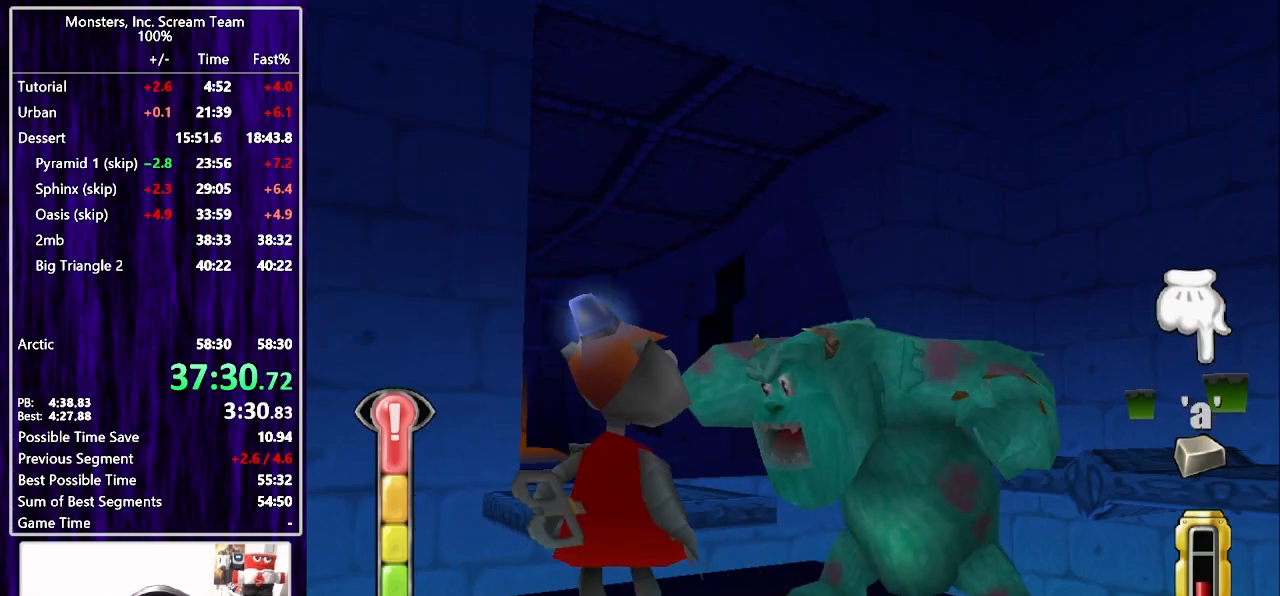
{"buttons": ["TRIANGLE"], "left_stick": "center", "right_stick": "center", "events": [[17, "TRIANGLE", "down"], [50, "CIRCLE", "up"], [133, "TRIANGLE", "up"], [217, "TRIANGLE", "down"], [250, "TRIANGLE", "up"], [333, "TRIANGLE", "down"], [400, "TRIANGLE", "up"], [483, "TRIANGLE", "down"]]}
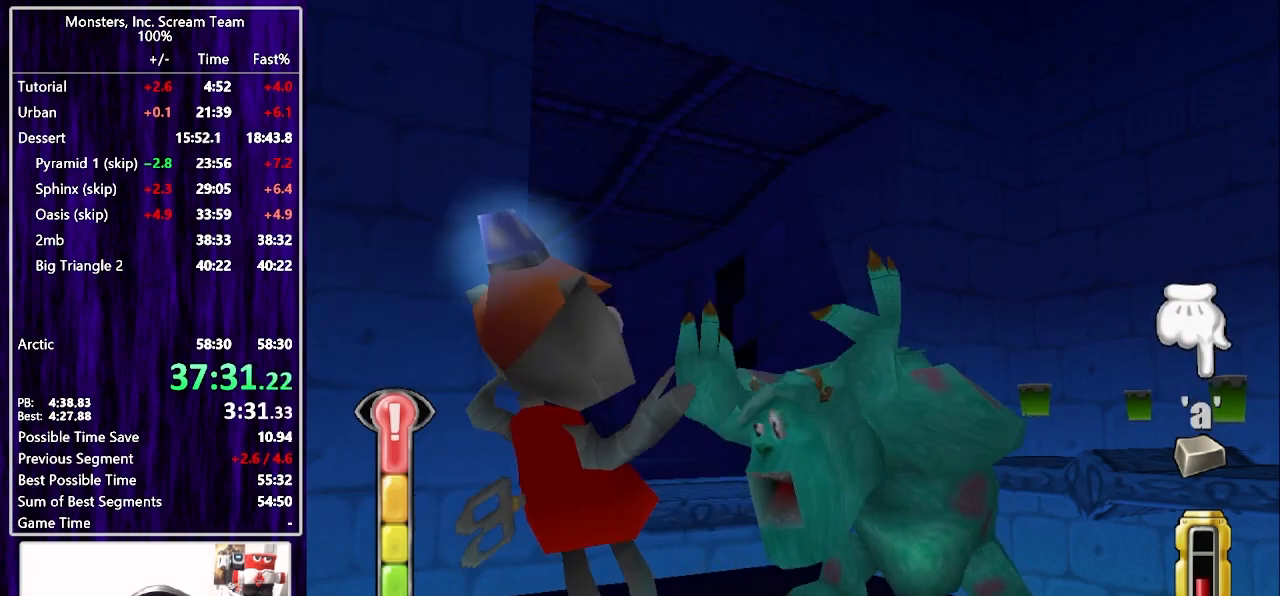
{"buttons": [], "left_stick": "center", "right_stick": "center", "events": [[50, "TRIANGLE", "up"], [133, "TRIANGLE", "down"], [183, "TRIANGLE", "up"], [300, "TRIANGLE", "down"], [333, "TRIANGLE", "up"], [433, "TRIANGLE", "down"], [467, "TRIANGLE", "up"]]}
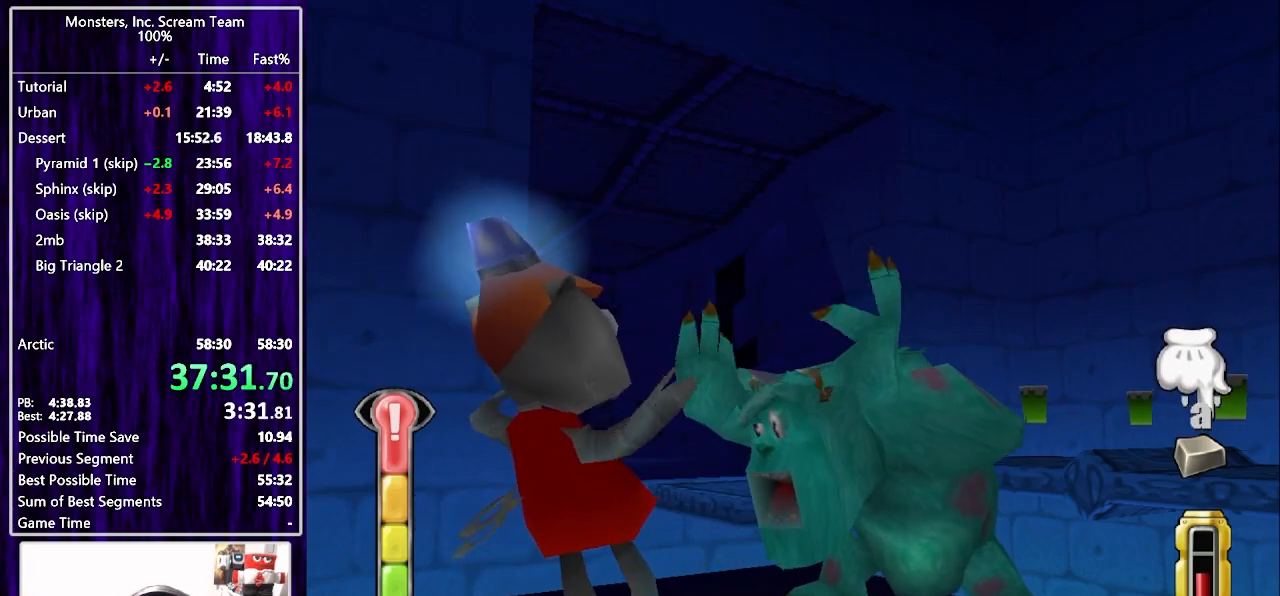
{"buttons": ["TRIANGLE"], "left_stick": "center", "right_stick": "center", "events": [[50, "TRIANGLE", "down"], [117, "TRIANGLE", "up"], [183, "TRIANGLE", "down"], [267, "TRIANGLE", "up"], [333, "TRIANGLE", "down"], [400, "TRIANGLE", "up"], [467, "TRIANGLE", "down"]]}
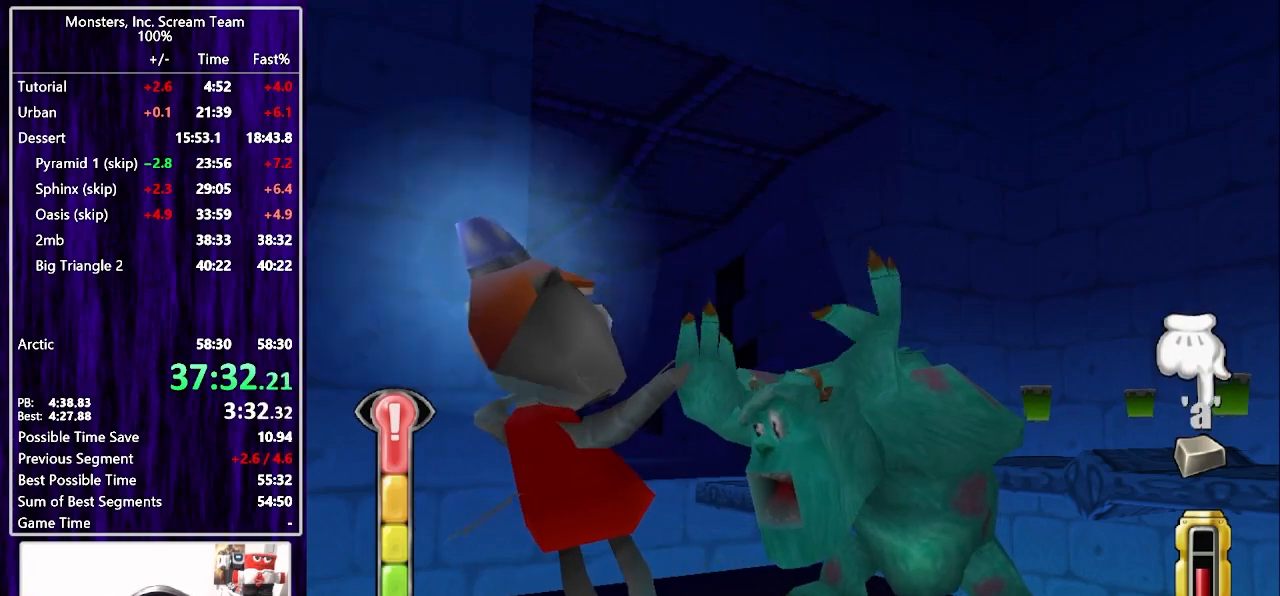
{"buttons": ["SQUARE"], "left_stick": "center", "right_stick": "center", "events": [[50, "TRIANGLE", "up"], [67, "SQUARE", "down"], [117, "SQUARE", "up"], [183, "SQUARE", "down"], [250, "SQUARE", "up"], [317, "SQUARE", "down"], [383, "SQUARE", "up"], [467, "SQUARE", "down"]]}
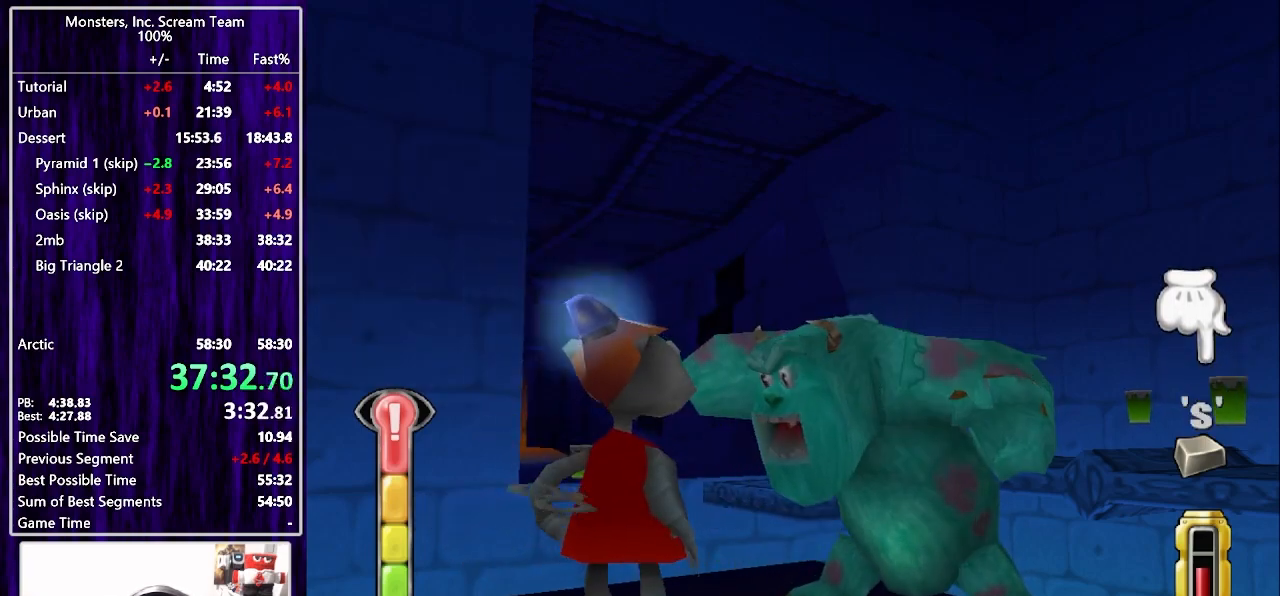
{"buttons": [], "left_stick": "center", "right_stick": "center", "events": [[17, "SQUARE", "up"], [83, "SQUARE", "down"], [150, "SQUARE", "up"], [217, "SQUARE", "down"], [250, "SQUARE", "up"], [250, "TRIANGLE", "down"], [283, "CIRCLE", "down"], [283, "TRIANGLE", "up"], [367, "CIRCLE", "up"], [433, "CIRCLE", "down"], [483, "CIRCLE", "up"]]}
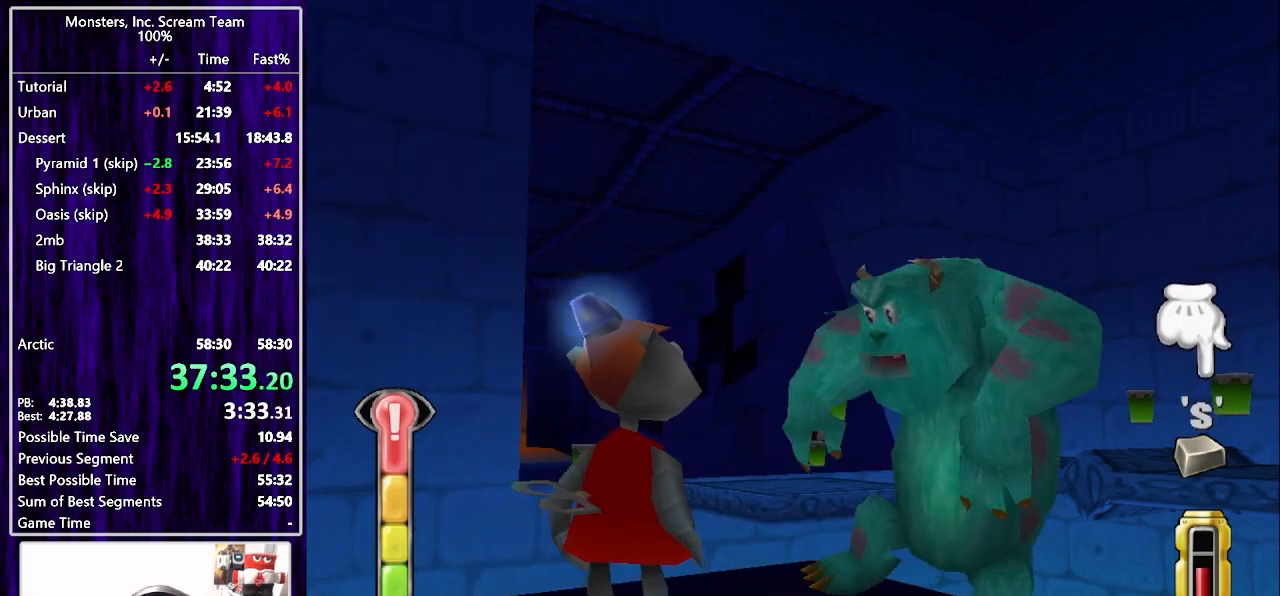
{"buttons": ["CIRCLE"], "left_stick": "center", "right_stick": "center", "events": [[67, "CIRCLE", "down"], [117, "CIRCLE", "up"], [183, "CIRCLE", "down"], [250, "CIRCLE", "up"], [333, "CIRCLE", "down"], [383, "CIRCLE", "up"], [483, "CIRCLE", "down"]]}
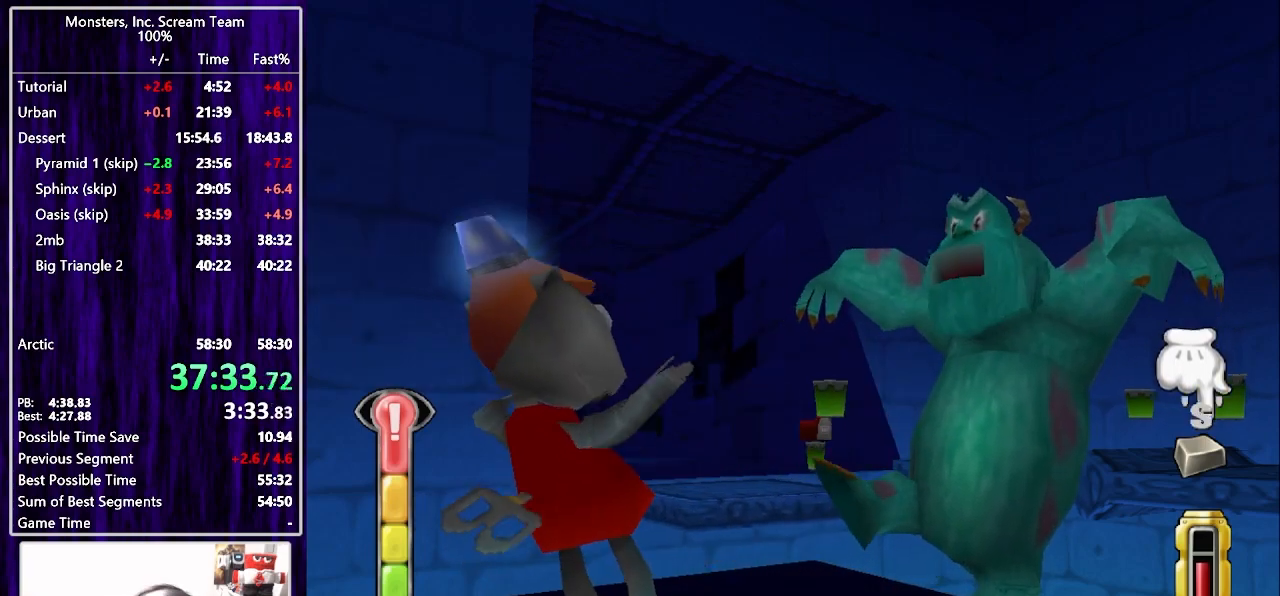
{"buttons": [], "left_stick": "center", "right_stick": "center", "events": [[33, "CIRCLE", "up"], [117, "CIRCLE", "down"], [183, "CIRCLE", "up"], [283, "CIRCLE", "down"], [333, "CIRCLE", "up"], [417, "CIRCLE", "down"], [467, "CIRCLE", "up"]]}
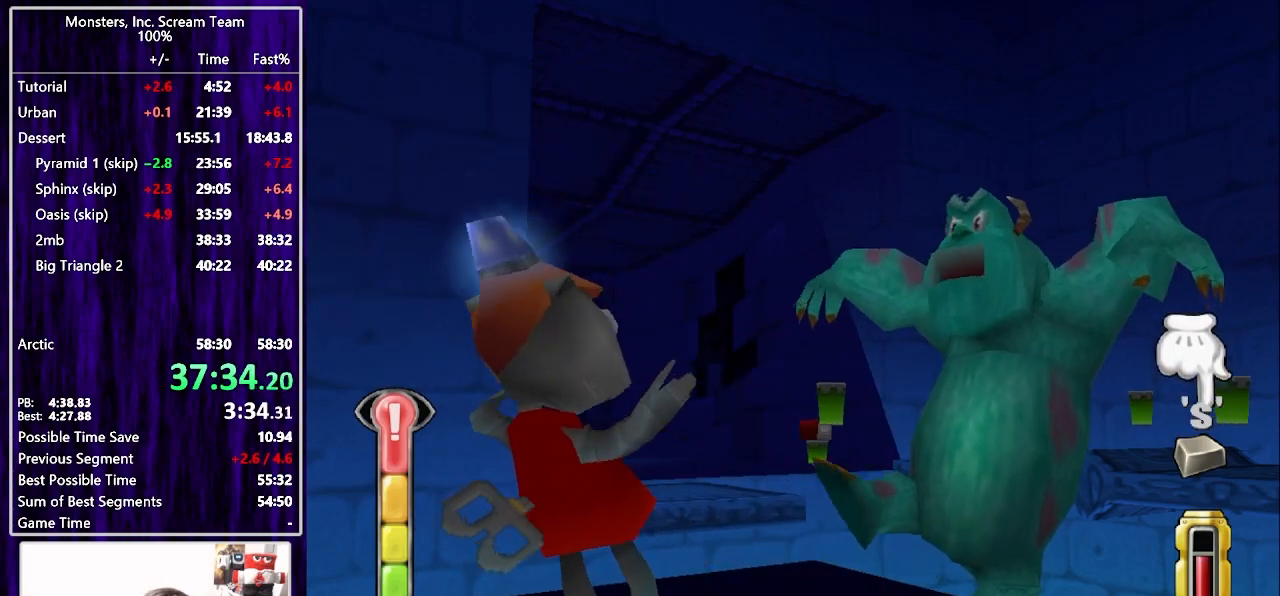
{"buttons": [], "left_stick": "center", "right_stick": "center", "events": [[67, "CIRCLE", "down"], [117, "CIRCLE", "up"], [183, "CIRCLE", "down"], [250, "CIRCLE", "up"], [333, "CIRCLE", "down"], [400, "CIRCLE", "up"], [433, "CROSS", "down"], [500, "CROSS", "up"]]}
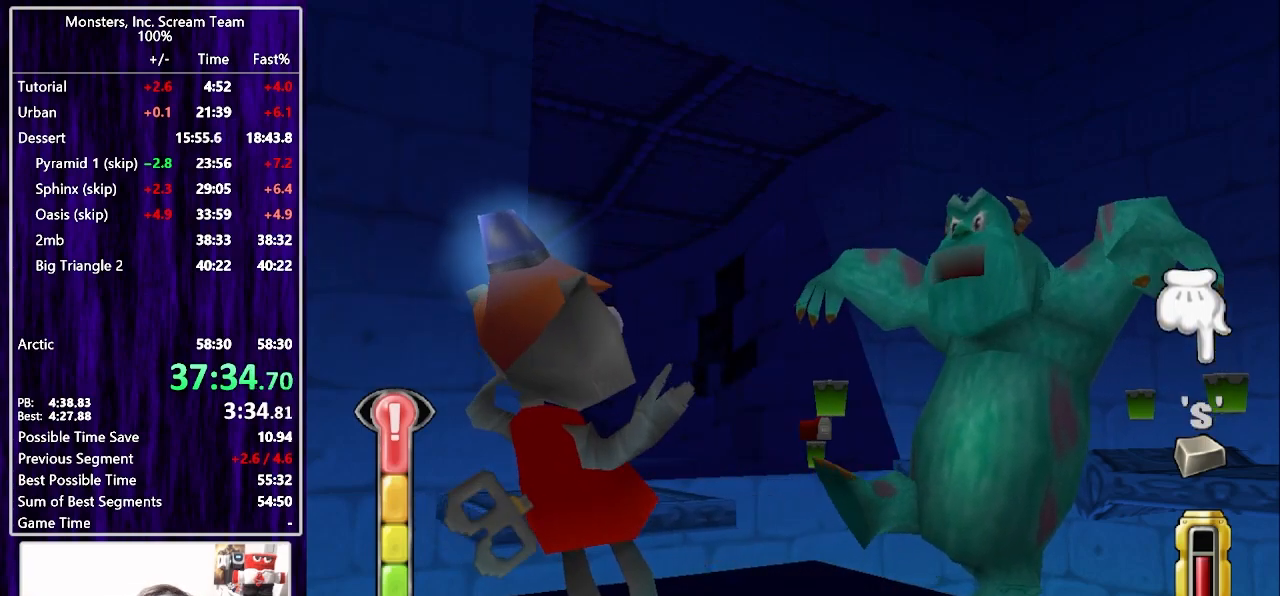
{"buttons": [], "left_stick": "center", "right_stick": "center", "events": [[83, "CROSS", "down"], [150, "CROSS", "up"], [233, "CROSS", "down"], [300, "CROSS", "up"], [383, "CROSS", "down"], [450, "CROSS", "up"]]}
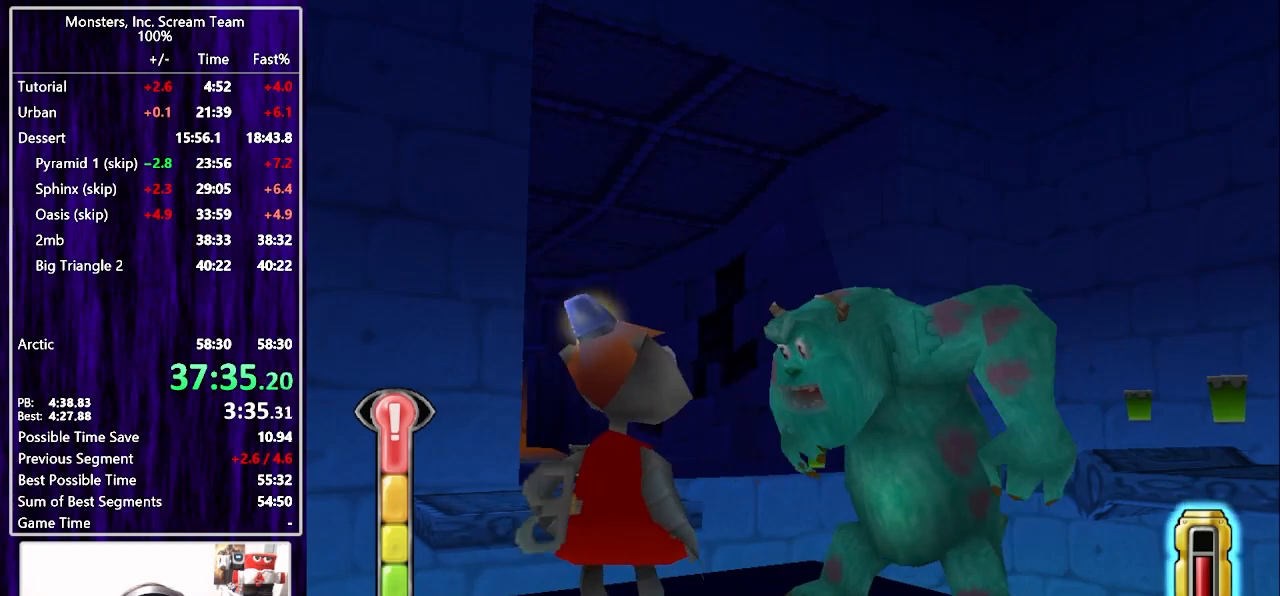
{"buttons": [], "left_stick": "center", "right_stick": "center", "events": [[17, "CROSS", "down"], [100, "CROSS", "up"], [183, "CROSS", "down"], [250, "CROSS", "up"], [333, "CROSS", "down"], [383, "CROSS", "up"]]}
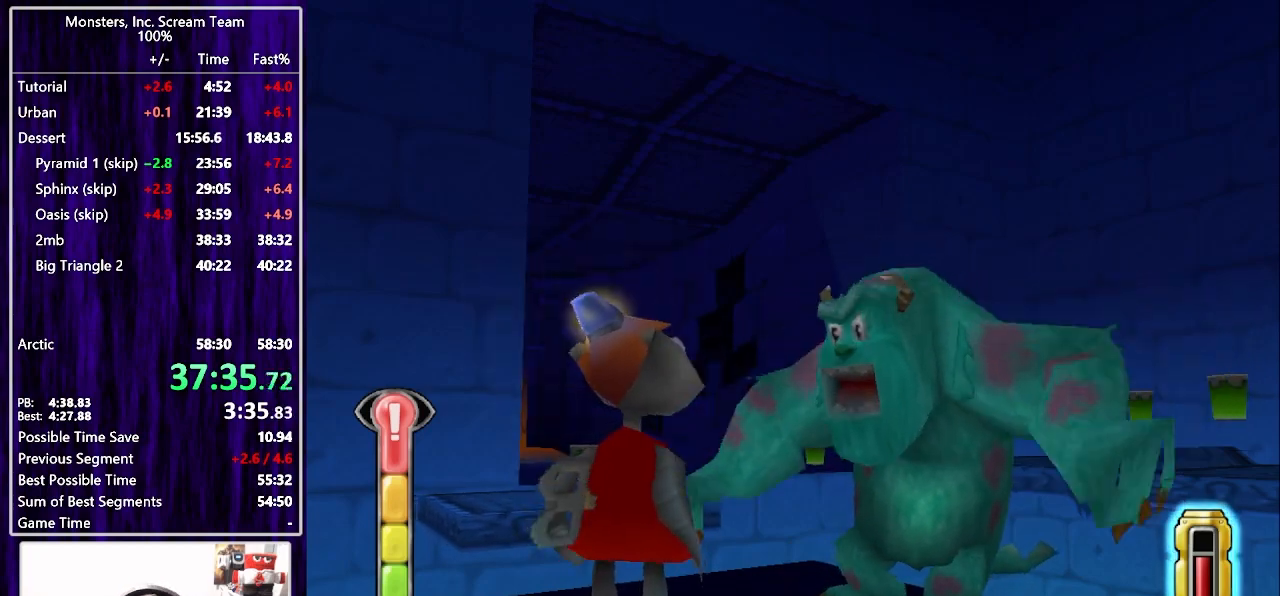
{"buttons": [], "left_stick": "center", "right_stick": "center", "events": []}
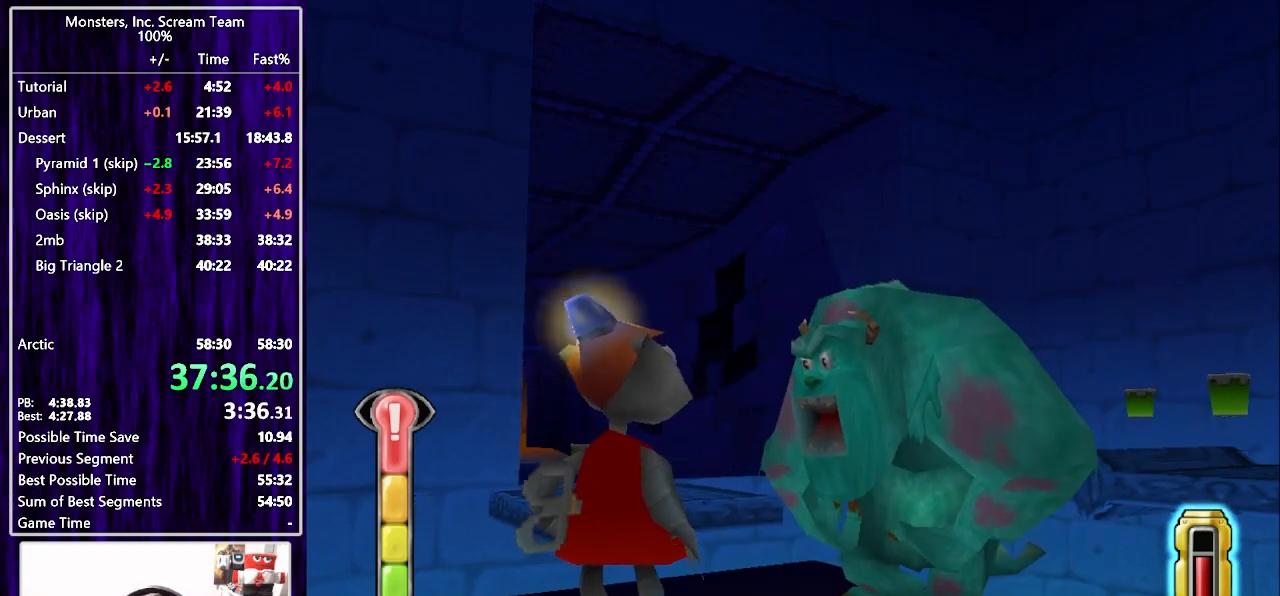
{"buttons": ["DPAD_DOWN"], "left_stick": "center", "right_stick": "center", "events": [[50, "DPAD_DOWN", "down"]]}
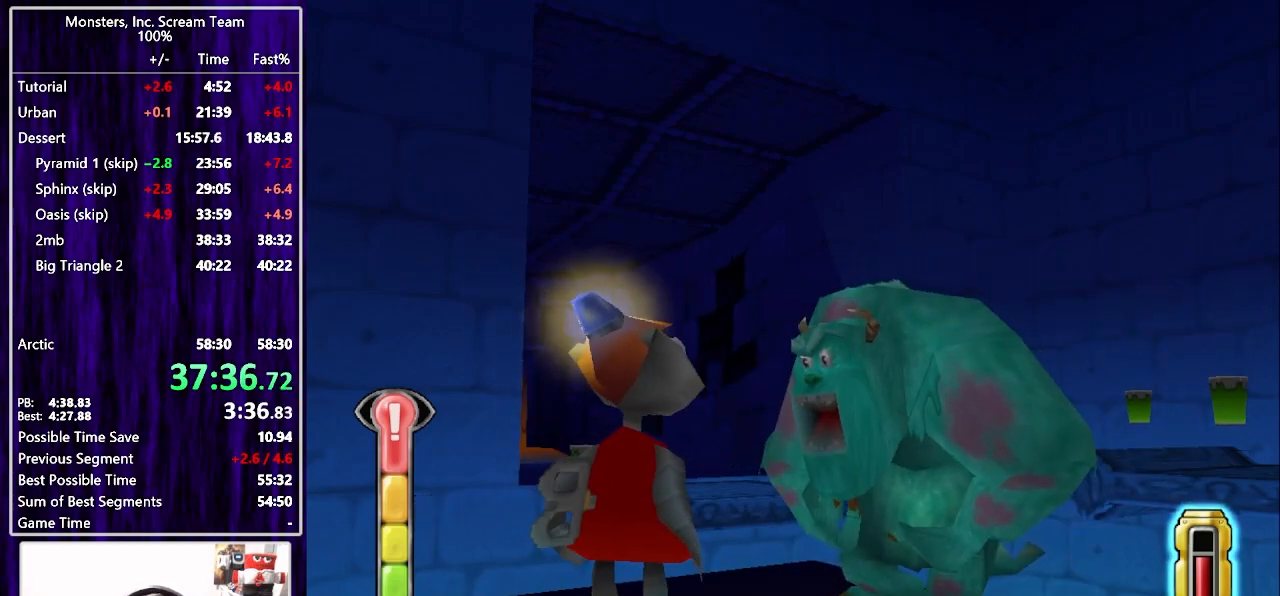
{"buttons": ["DPAD_DOWN"], "left_stick": "center", "right_stick": "center", "events": []}
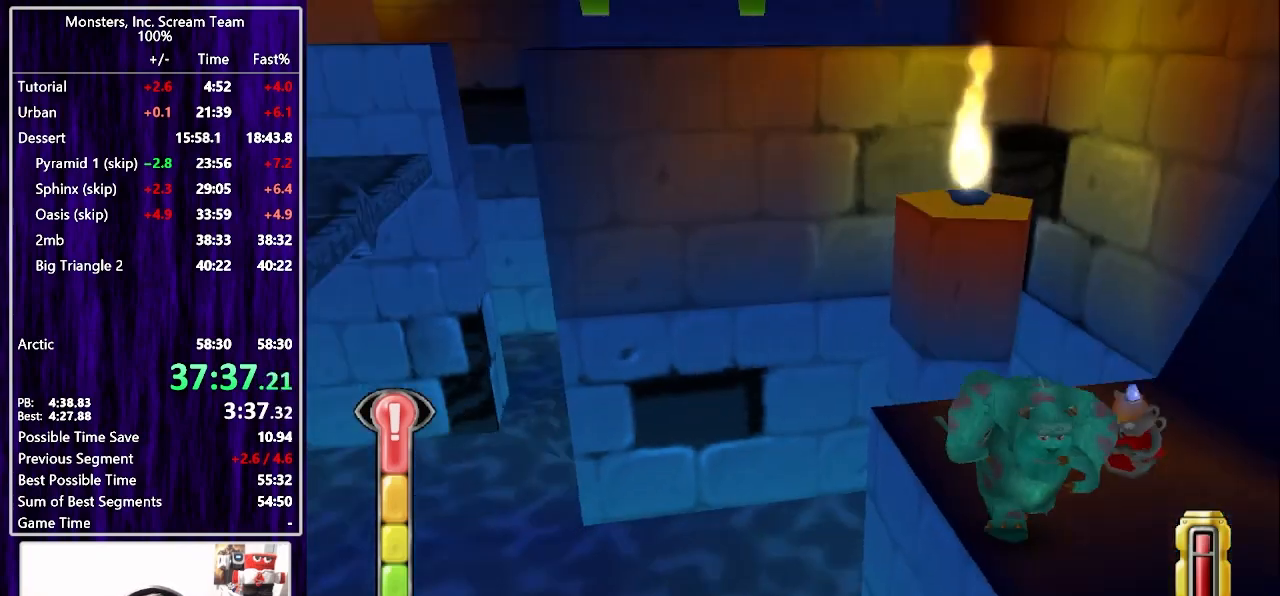
{"buttons": ["DPAD_DOWN"], "left_stick": "center", "right_stick": "center", "events": []}
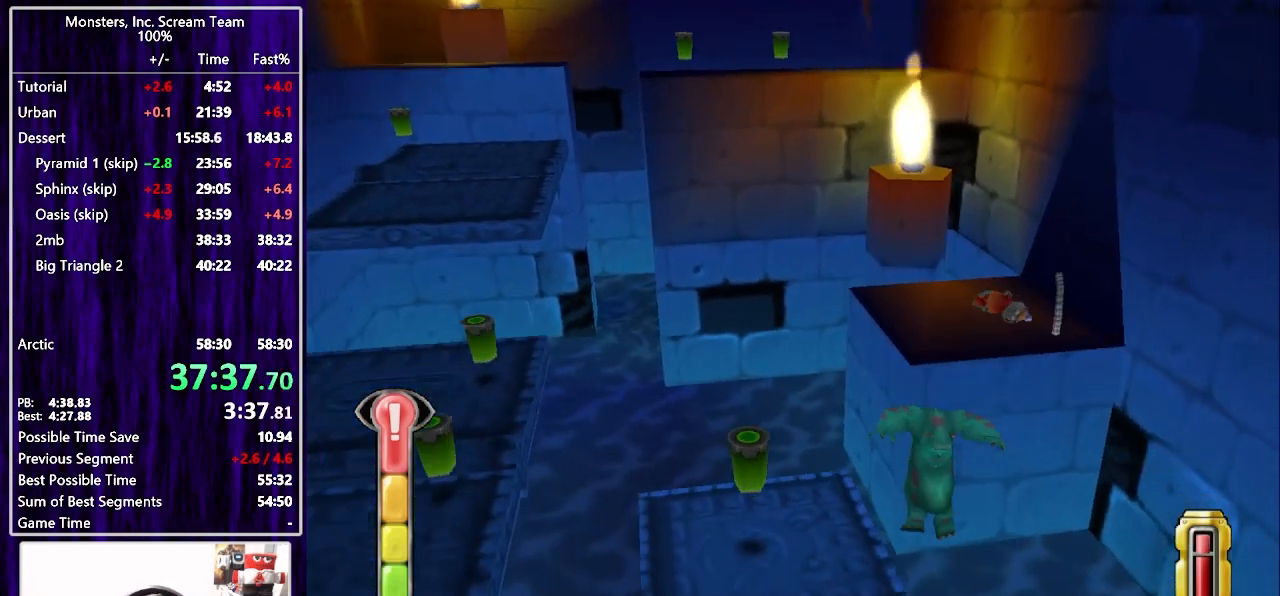
{"buttons": ["DPAD_DOWN"], "left_stick": "center", "right_stick": "center", "events": []}
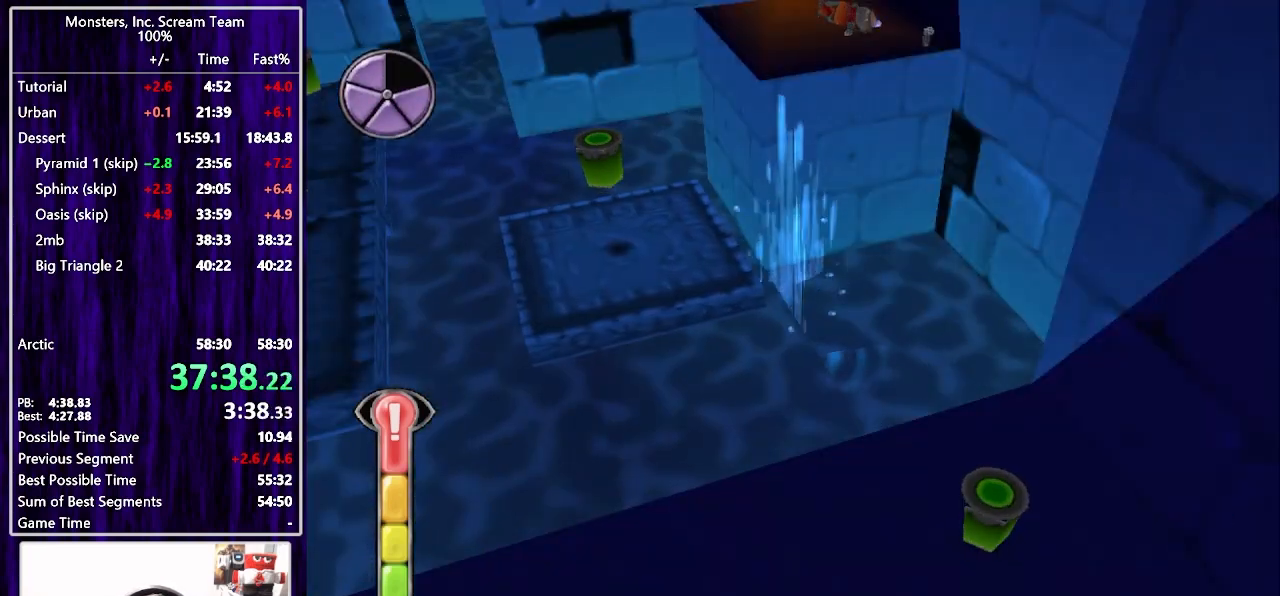
{"buttons": ["DPAD_DOWN"], "left_stick": "center", "right_stick": "center", "events": [[50, "DPAD_DOWN", "up"], [400, "DPAD_DOWN", "down"]]}
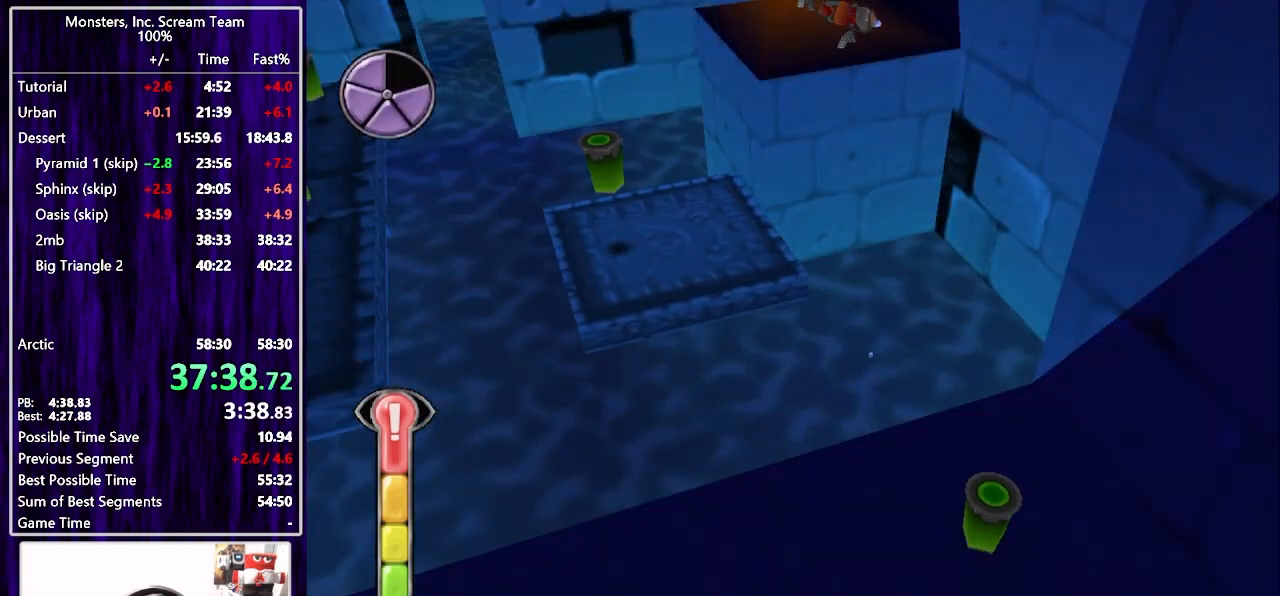
{"buttons": ["CROSS", "DPAD_DOWN"], "left_stick": "center", "right_stick": "center", "events": [[483, "CROSS", "down"]]}
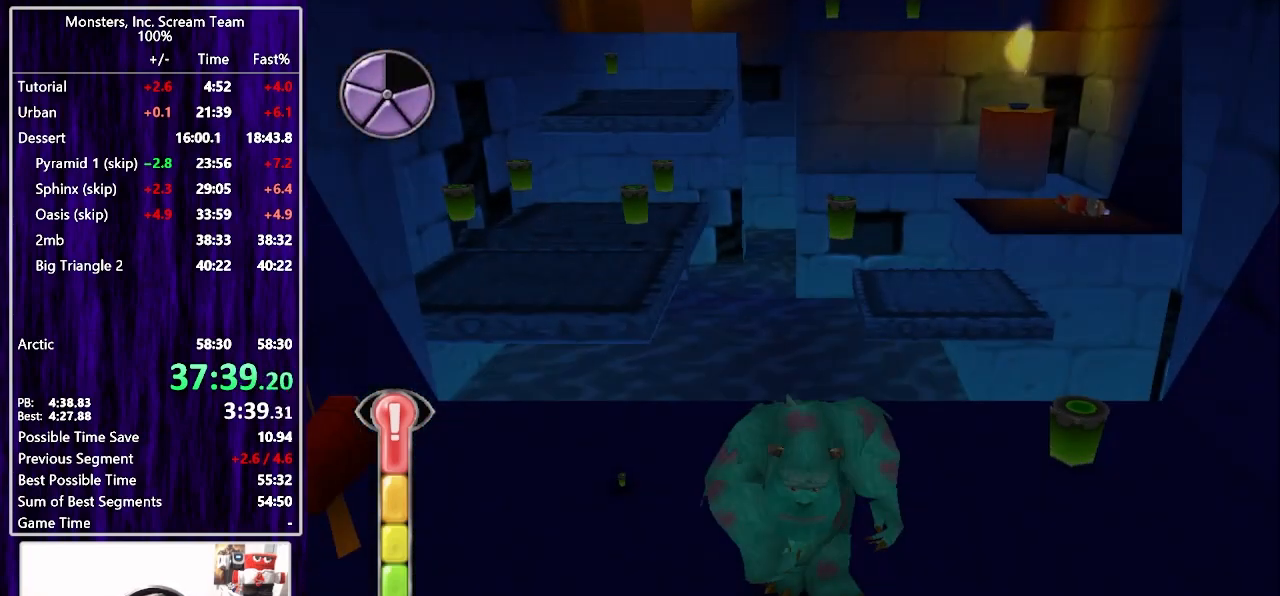
{"buttons": ["DPAD_DOWN"], "left_stick": "center", "right_stick": "center", "events": [[100, "CROSS", "up"], [167, "CROSS", "down"], [283, "CROSS", "up"]]}
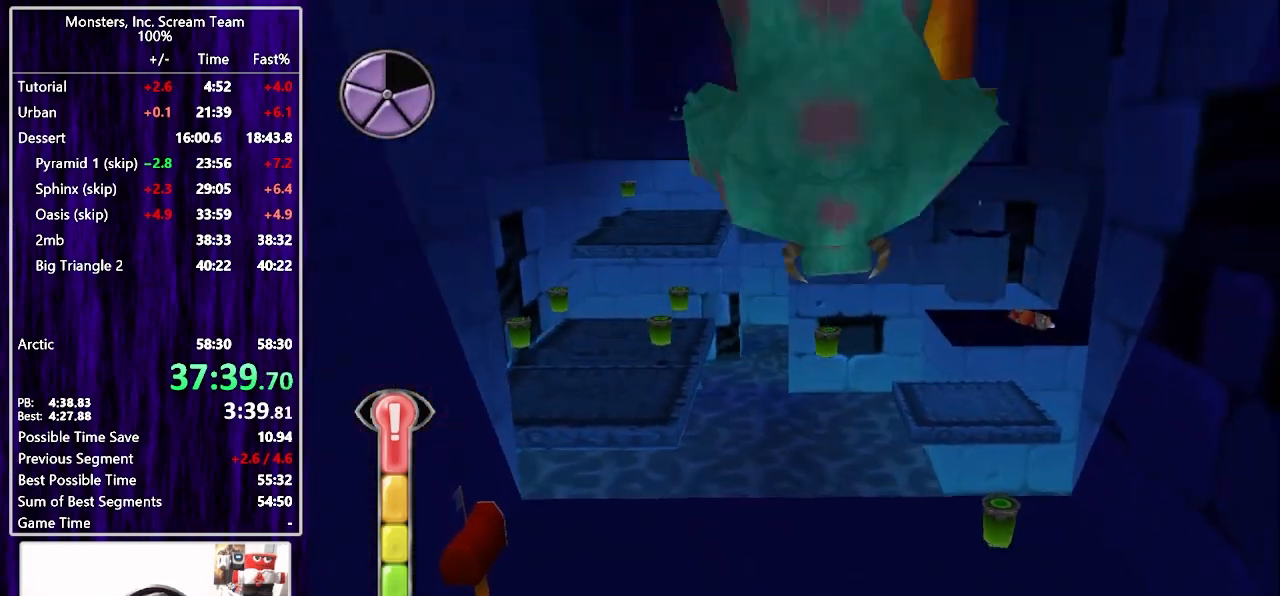
{"buttons": ["DPAD_DOWN", "DPAD_RIGHT"], "left_stick": "center", "right_stick": "center", "events": [[417, "DPAD_RIGHT", "down"]]}
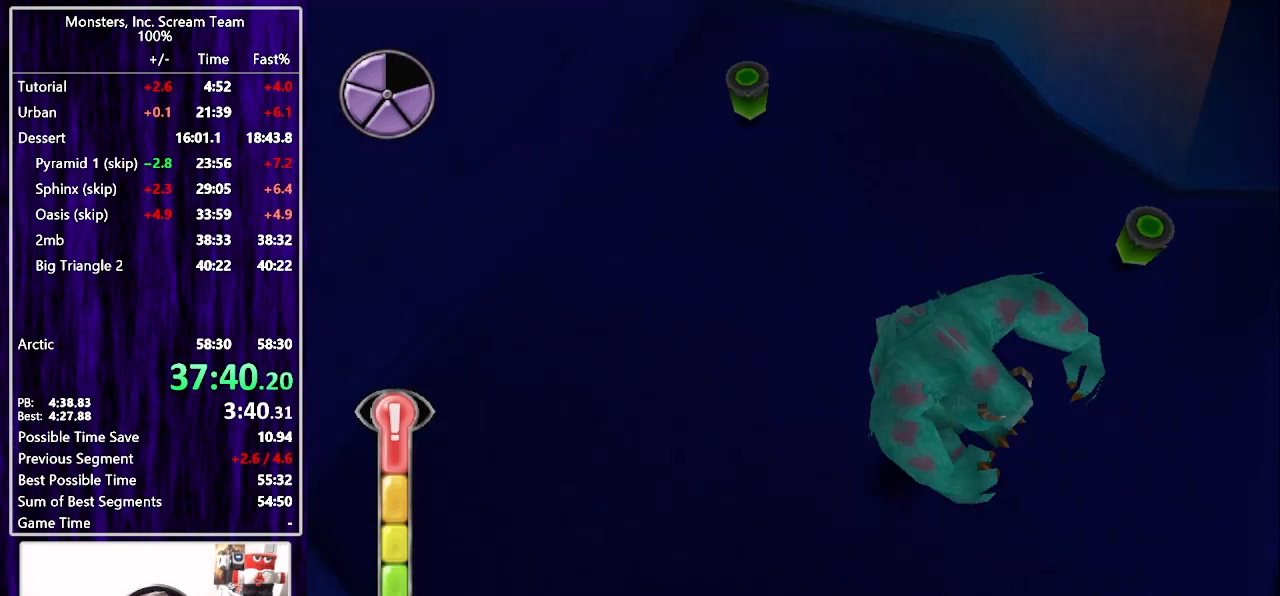
{"buttons": ["CROSS", "DPAD_UP", "DPAD_LEFT"], "left_stick": "center", "right_stick": "center", "events": [[50, "DPAD_DOWN", "up"], [133, "DPAD_UP", "down"], [167, "DPAD_RIGHT", "up"], [300, "DPAD_LEFT", "down"], [317, "CROSS", "down"]]}
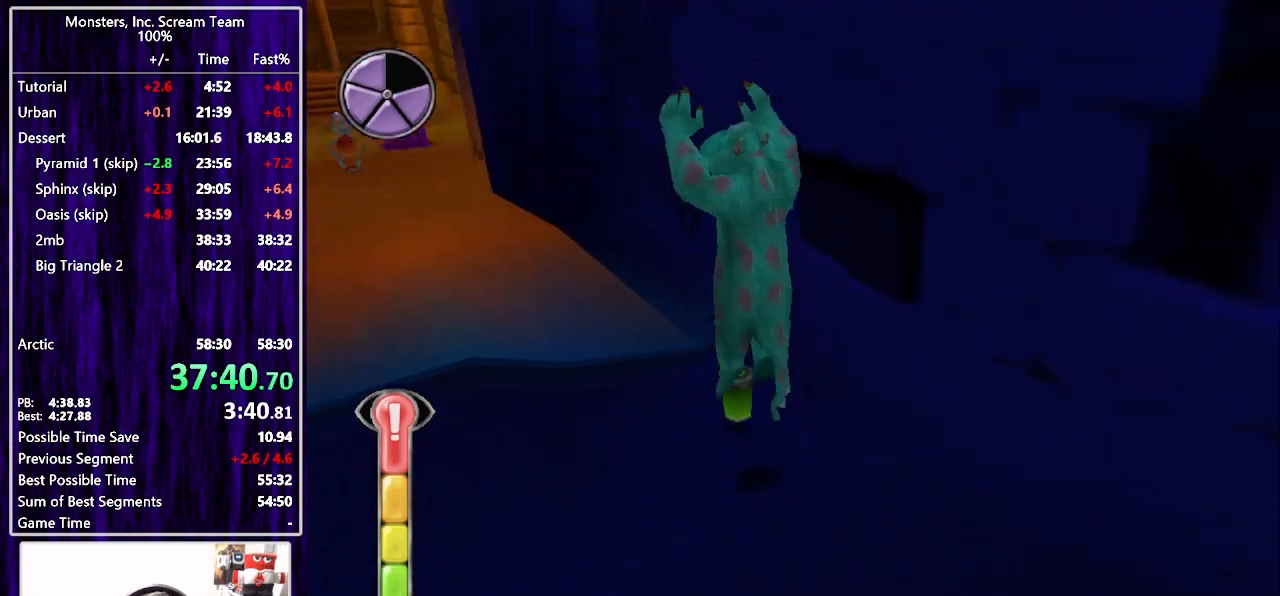
{"buttons": ["DPAD_UP", "DPAD_LEFT"], "left_stick": "center", "right_stick": "center", "events": [[83, "CROSS", "up"], [200, "CROSS", "down"], [400, "CROSS", "up"]]}
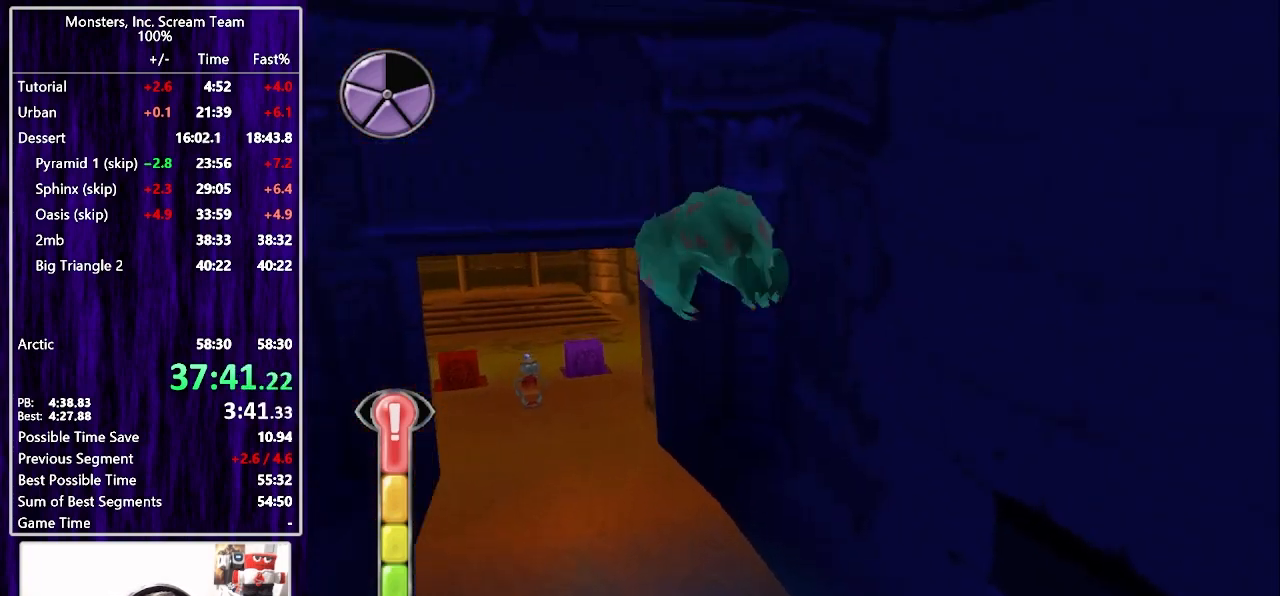
{"buttons": ["DPAD_UP"], "left_stick": "center", "right_stick": "center", "events": [[267, "DPAD_LEFT", "up"]]}